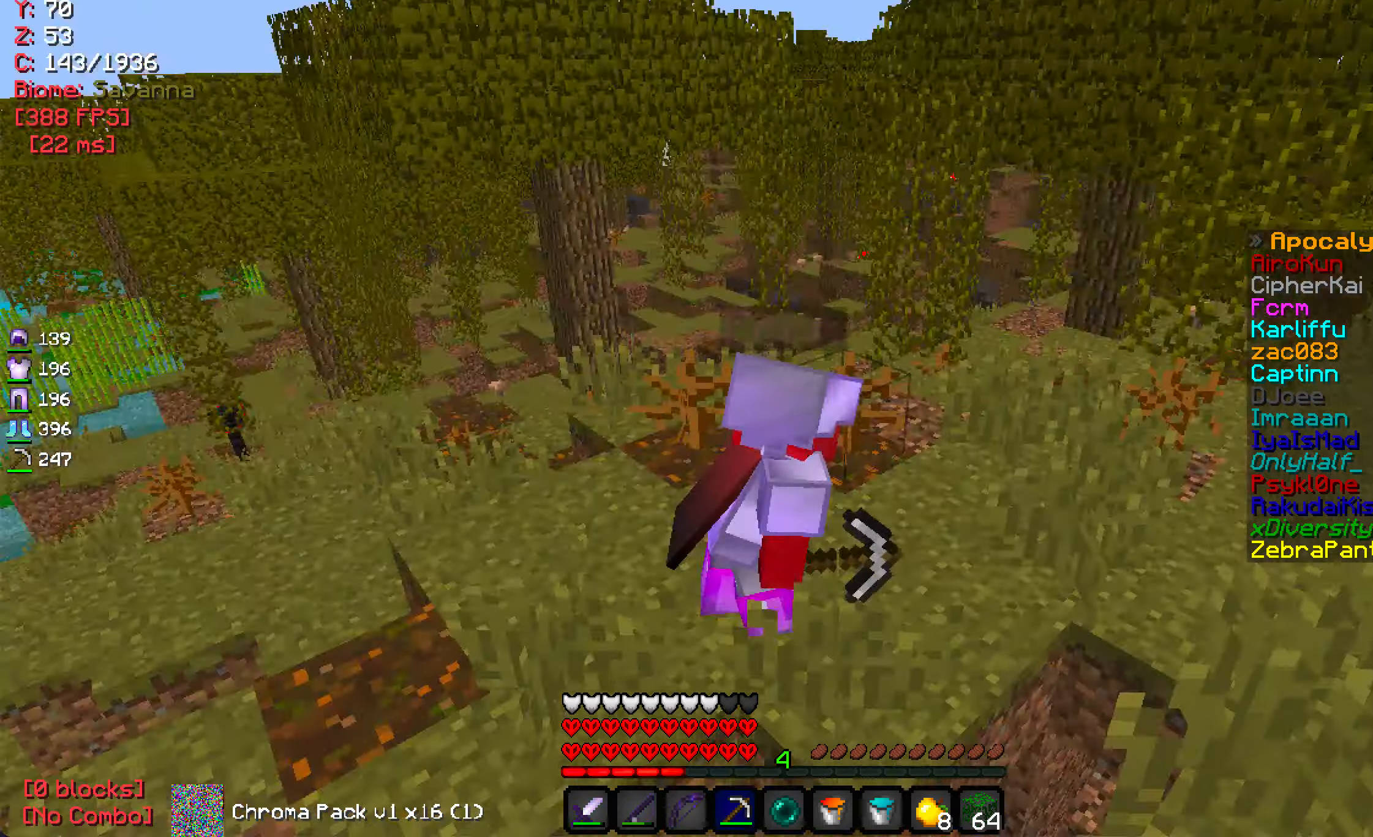
Gameplay with keyboard and mouse; each line is a JSON object with the keys and mouse buttons held at the frame after it. "events" lists presses ("down") and releases ("up") of "a", "d", "s", "w", "mouse_left" and "mouse_right" between this image and that frame as [ms after this image, input, new state], when the widget could be followed in between. "mouse_left", "mouse_right" = the "left", "right" buttons of the "mouse" list. No other keys are recorded. Fast repeated clicks can show as one long hold. Mouse movement is not recorded.
{"keys": ["w"], "mouse": [], "events": [[133, "w", "down"], [233, "d", "up"]]}
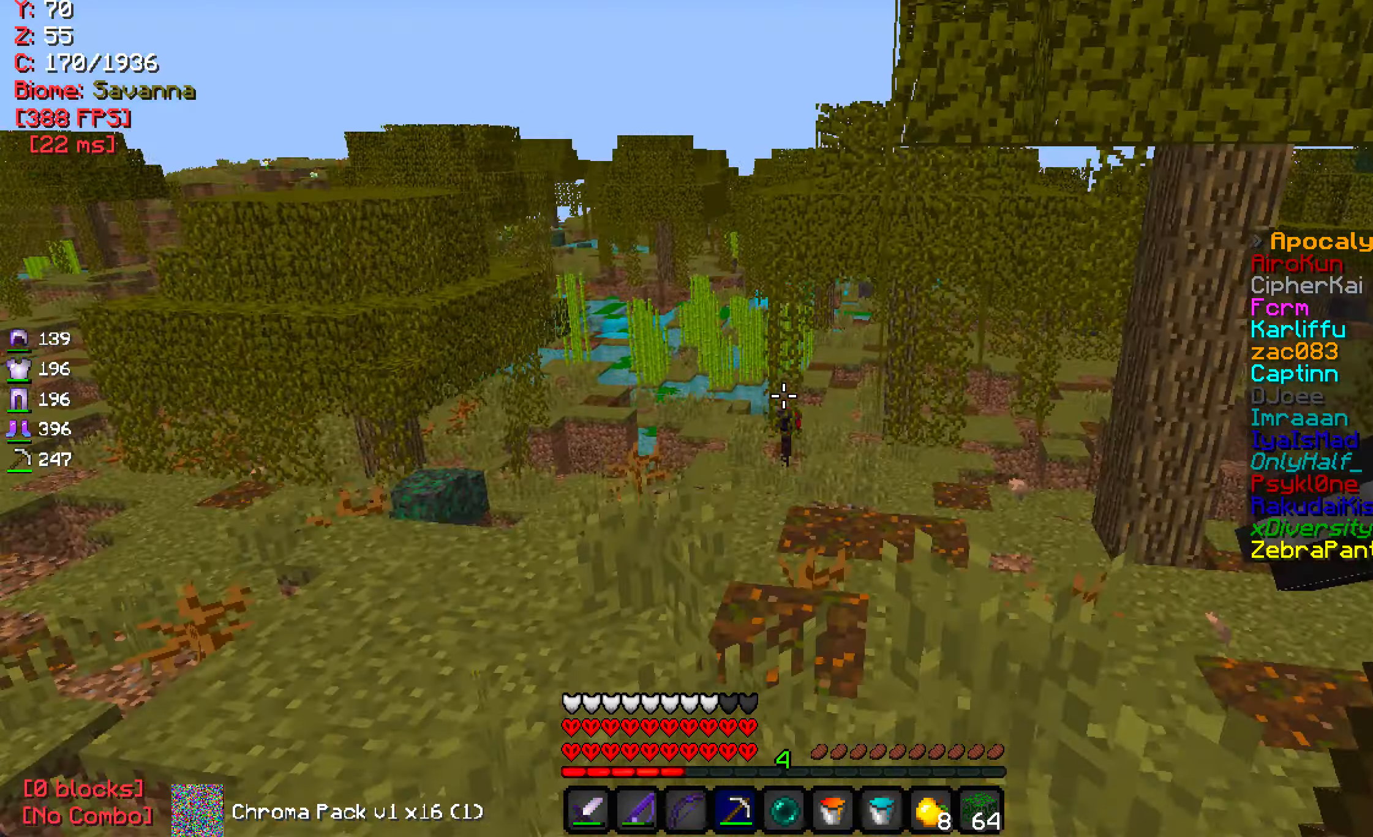
{"keys": [], "mouse": [], "events": [[150, "w", "up"]]}
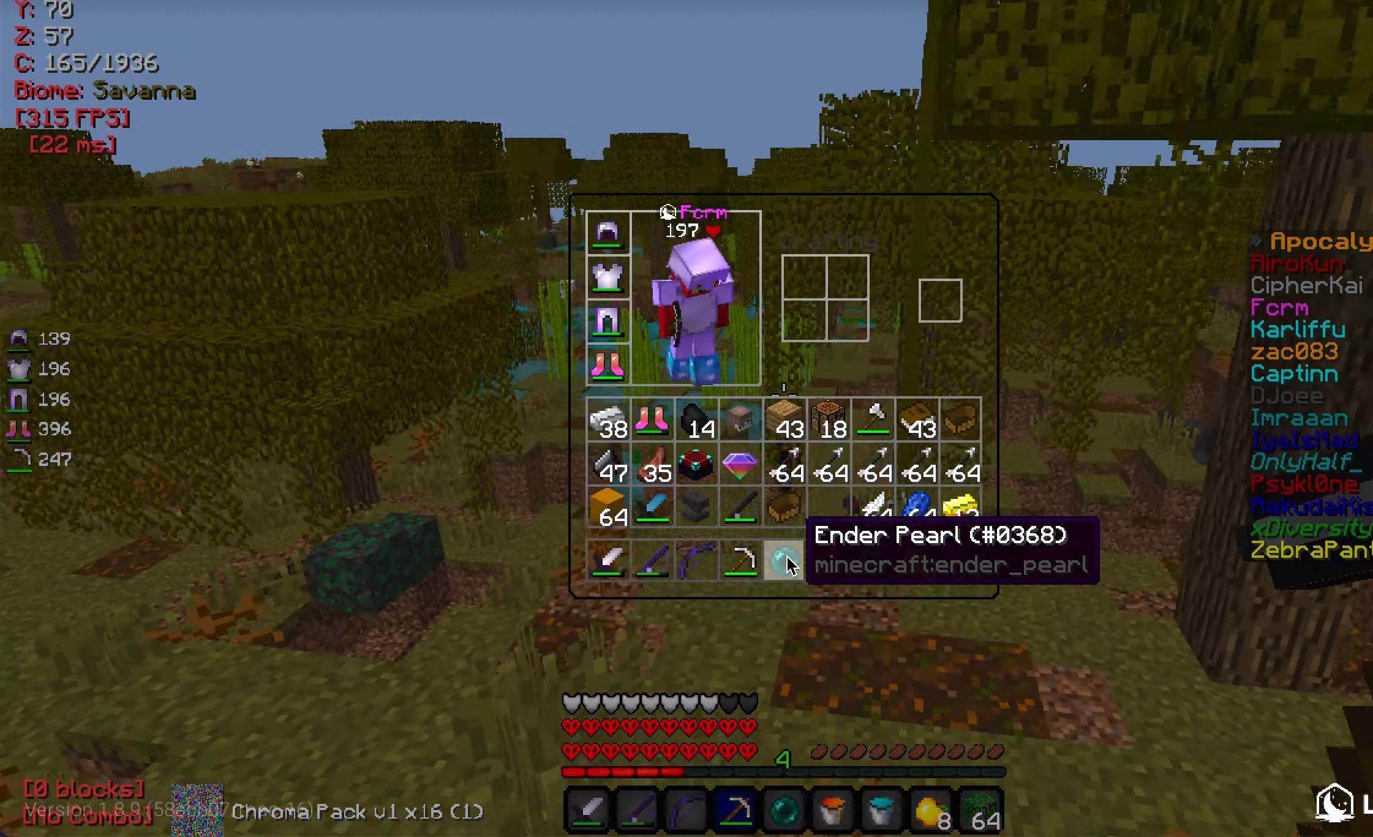
{"keys": [], "mouse": [], "events": []}
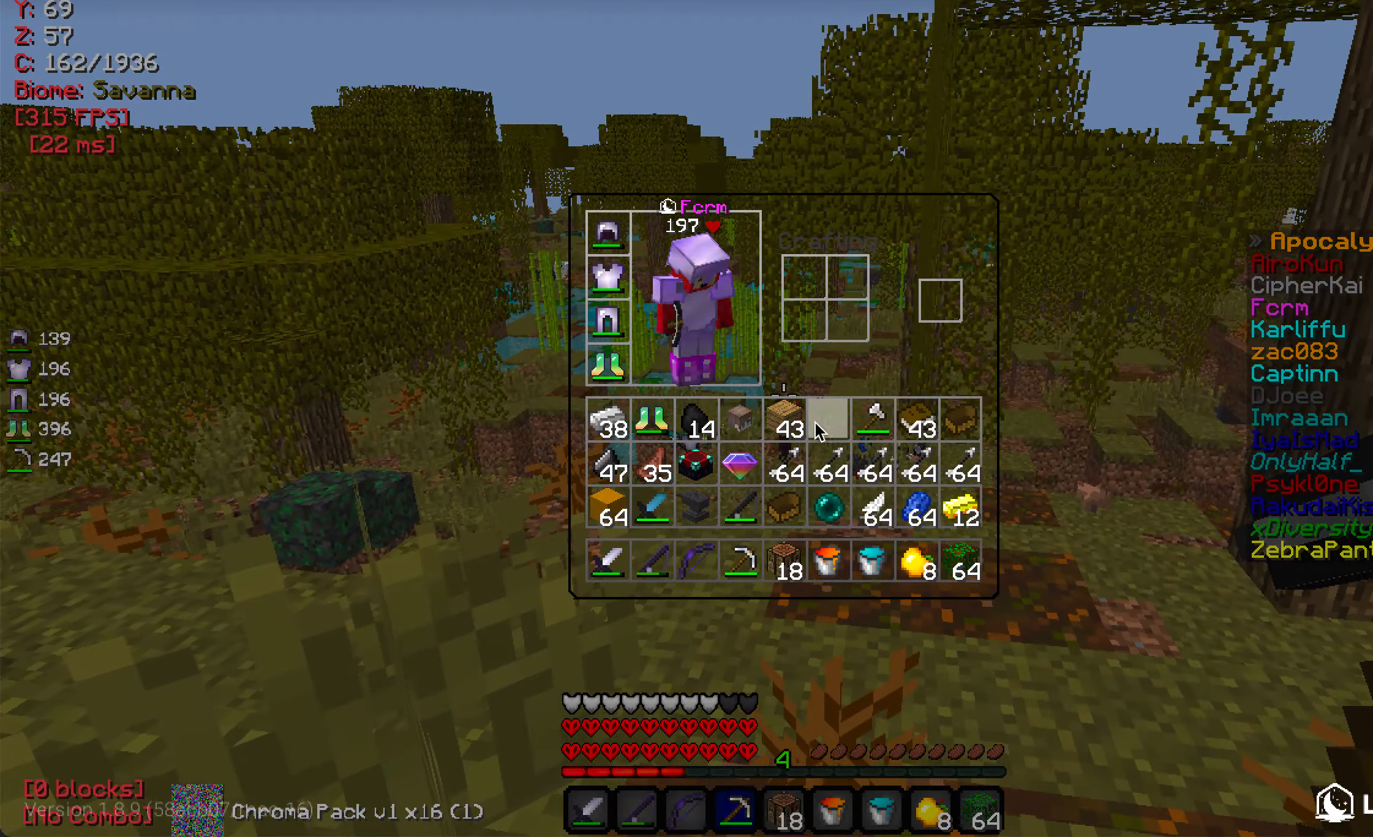
{"keys": [], "mouse": ["right"], "events": [[350, "mouse_right", "down"]]}
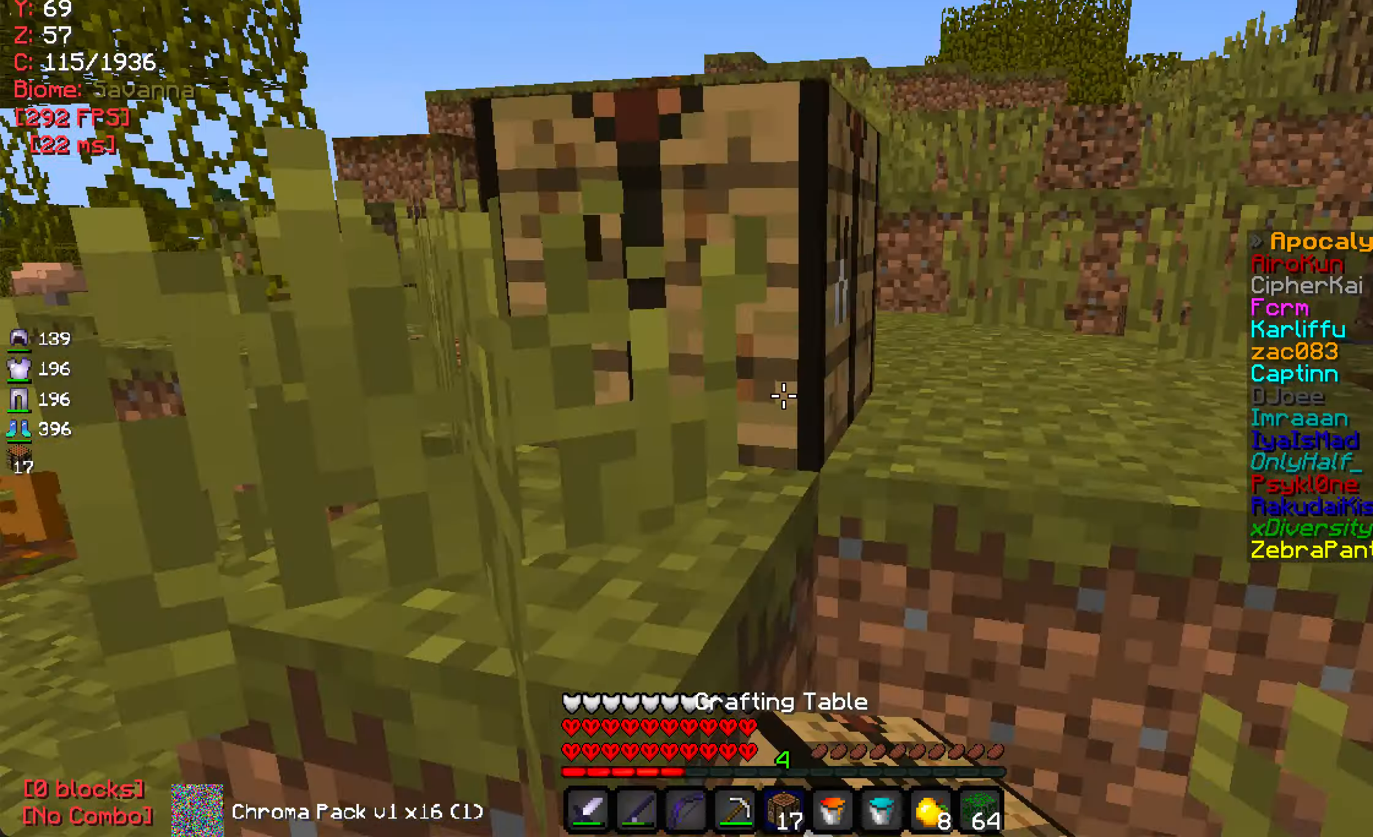
{"keys": [], "mouse": [], "events": [[83, "mouse_right", "up"]]}
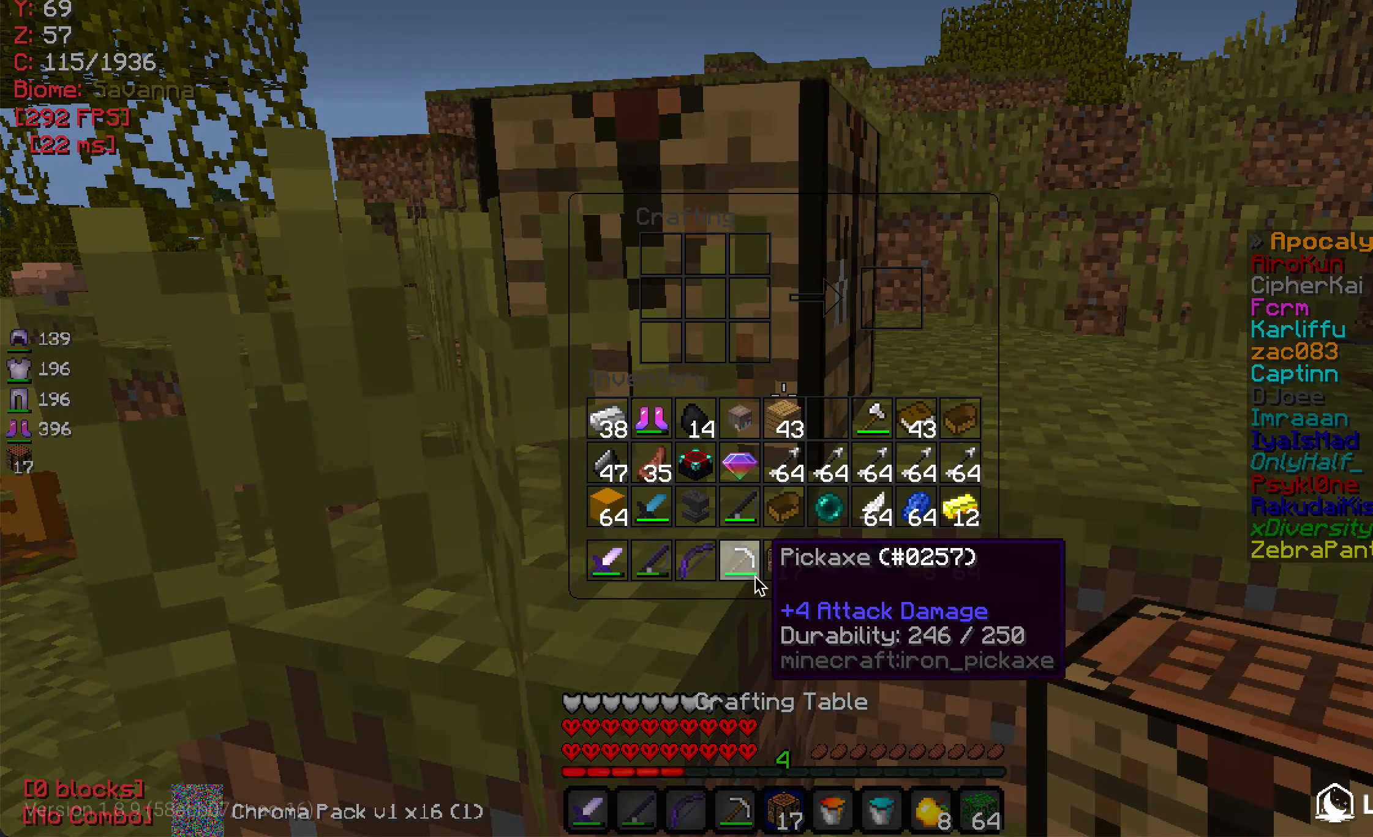
{"keys": [], "mouse": [], "events": []}
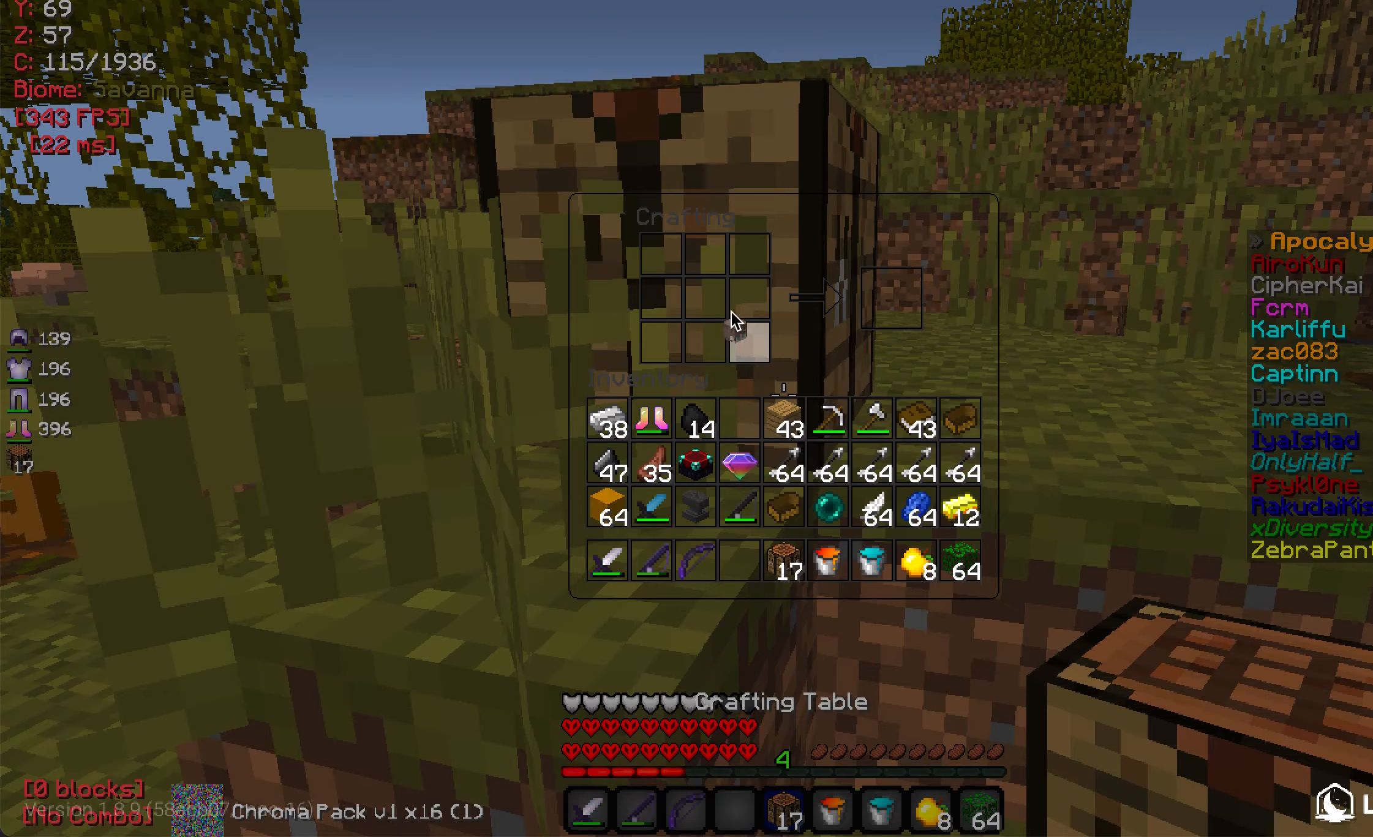
{"keys": [], "mouse": [], "events": []}
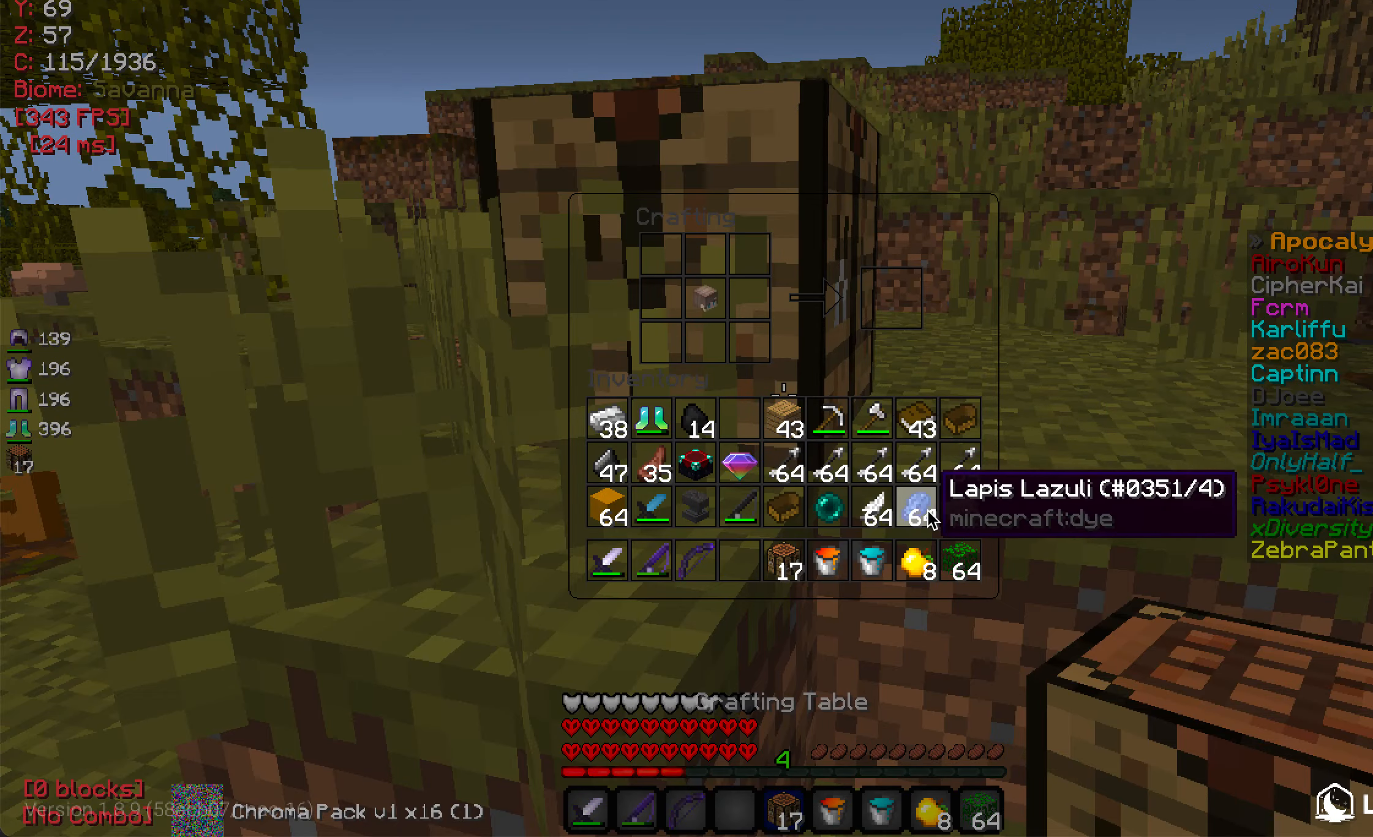
{"keys": [], "mouse": [], "events": []}
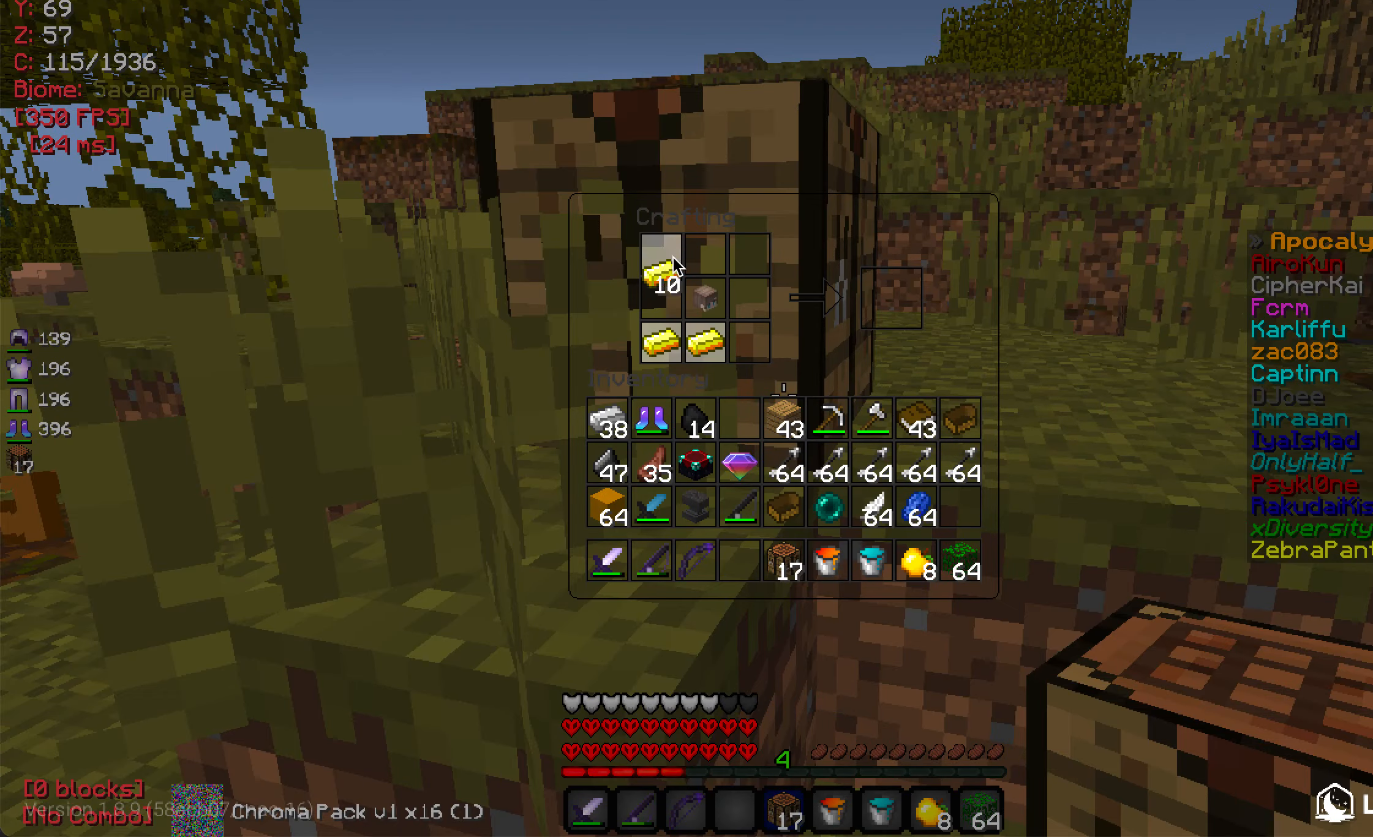
{"keys": [], "mouse": [], "events": []}
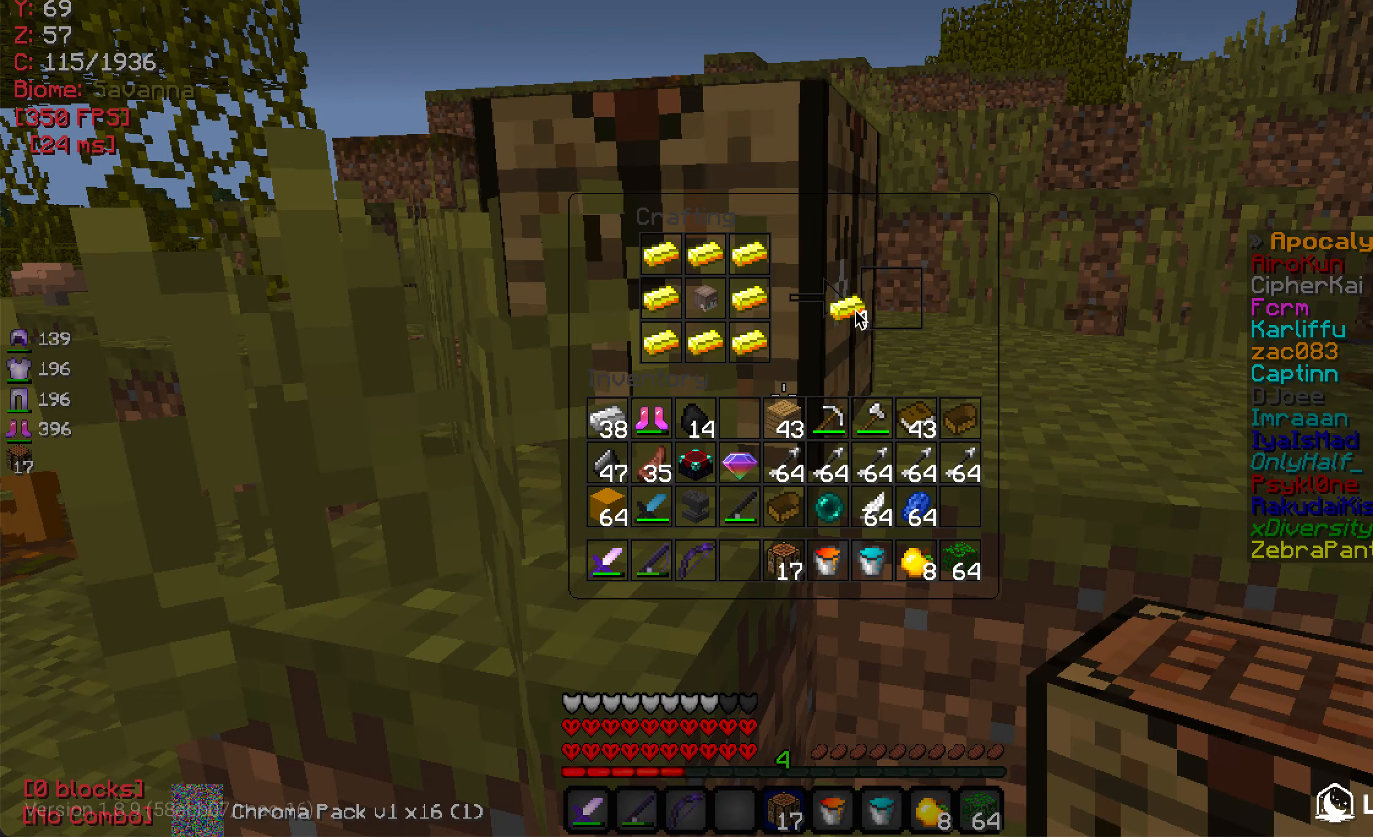
{"keys": [], "mouse": [], "events": []}
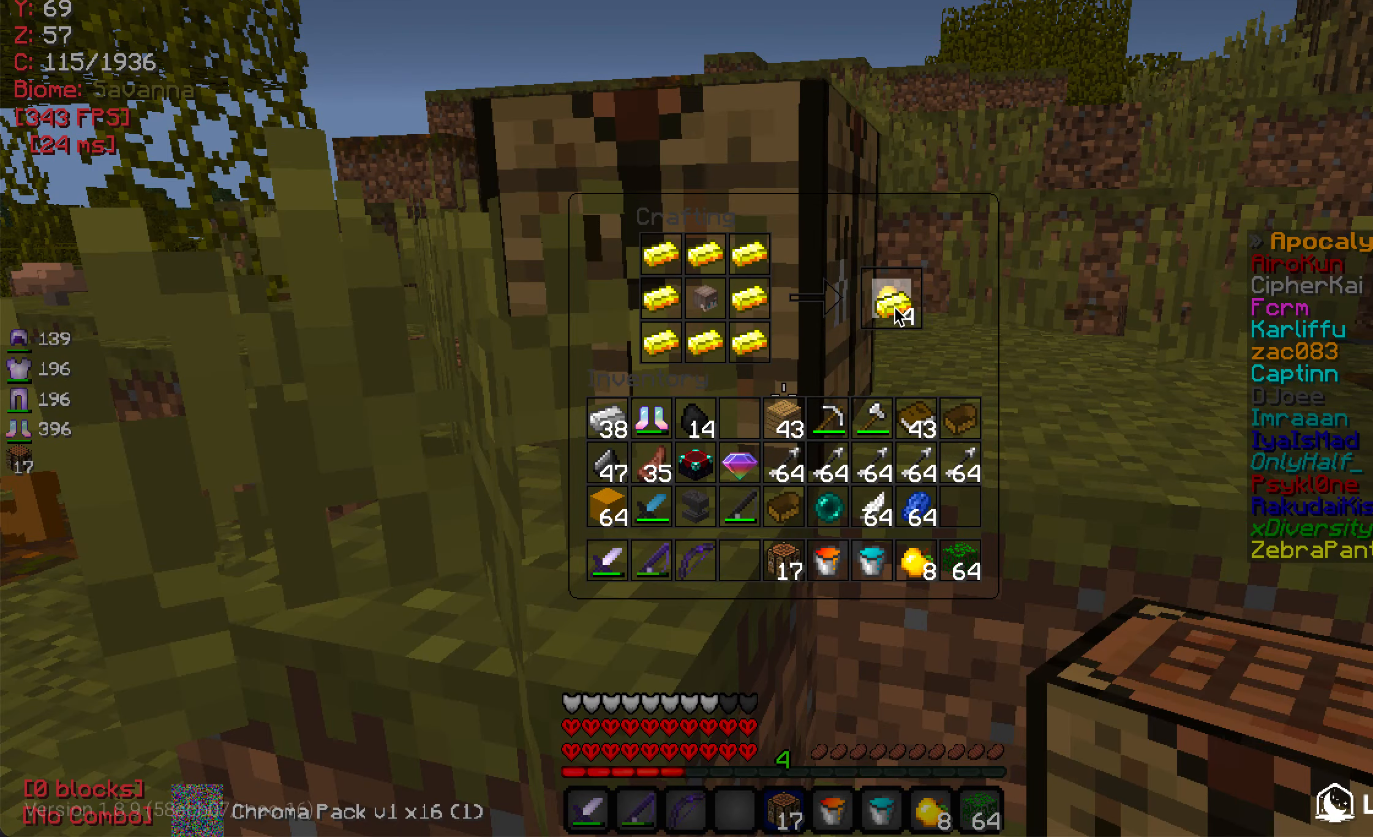
{"keys": [], "mouse": [], "events": []}
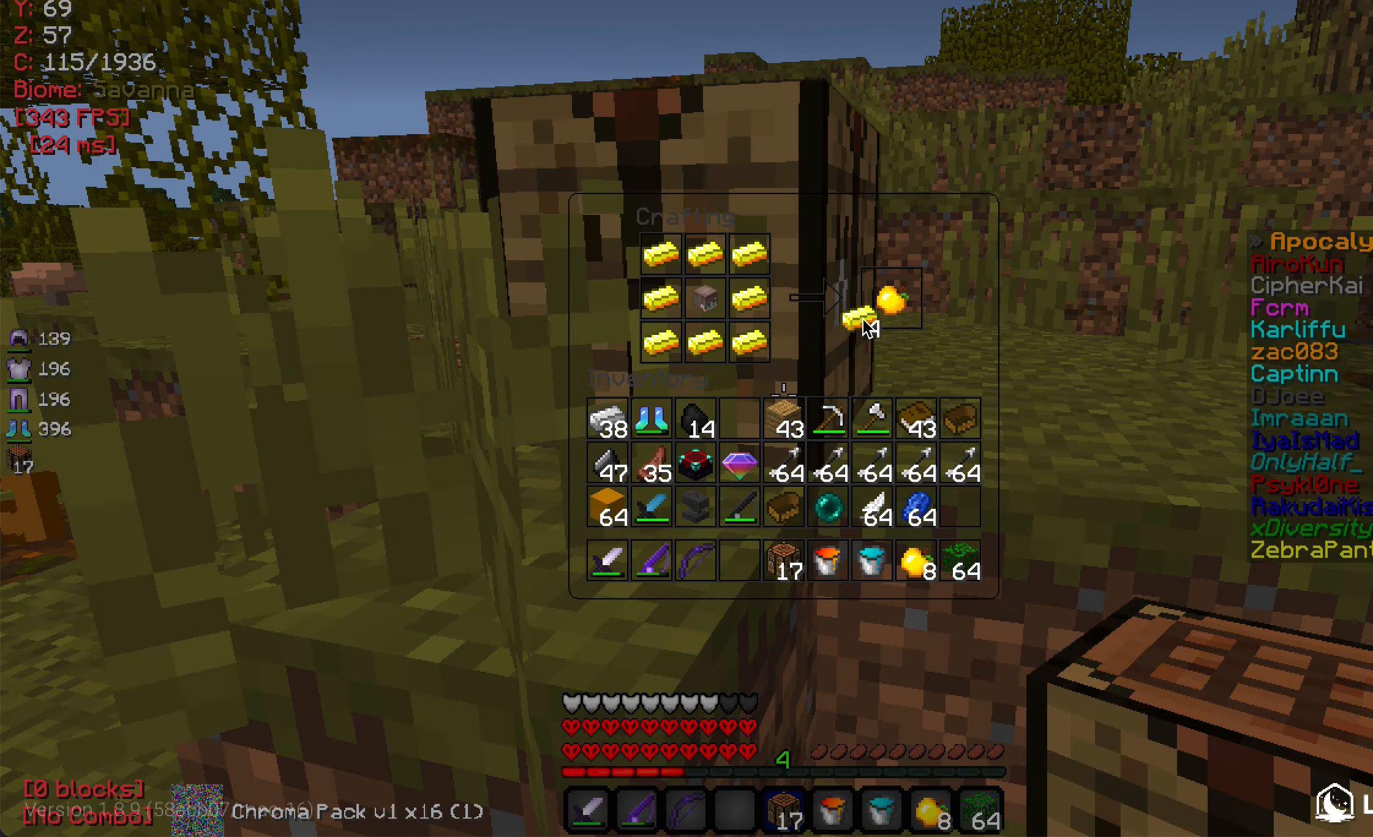
{"keys": [], "mouse": [], "events": []}
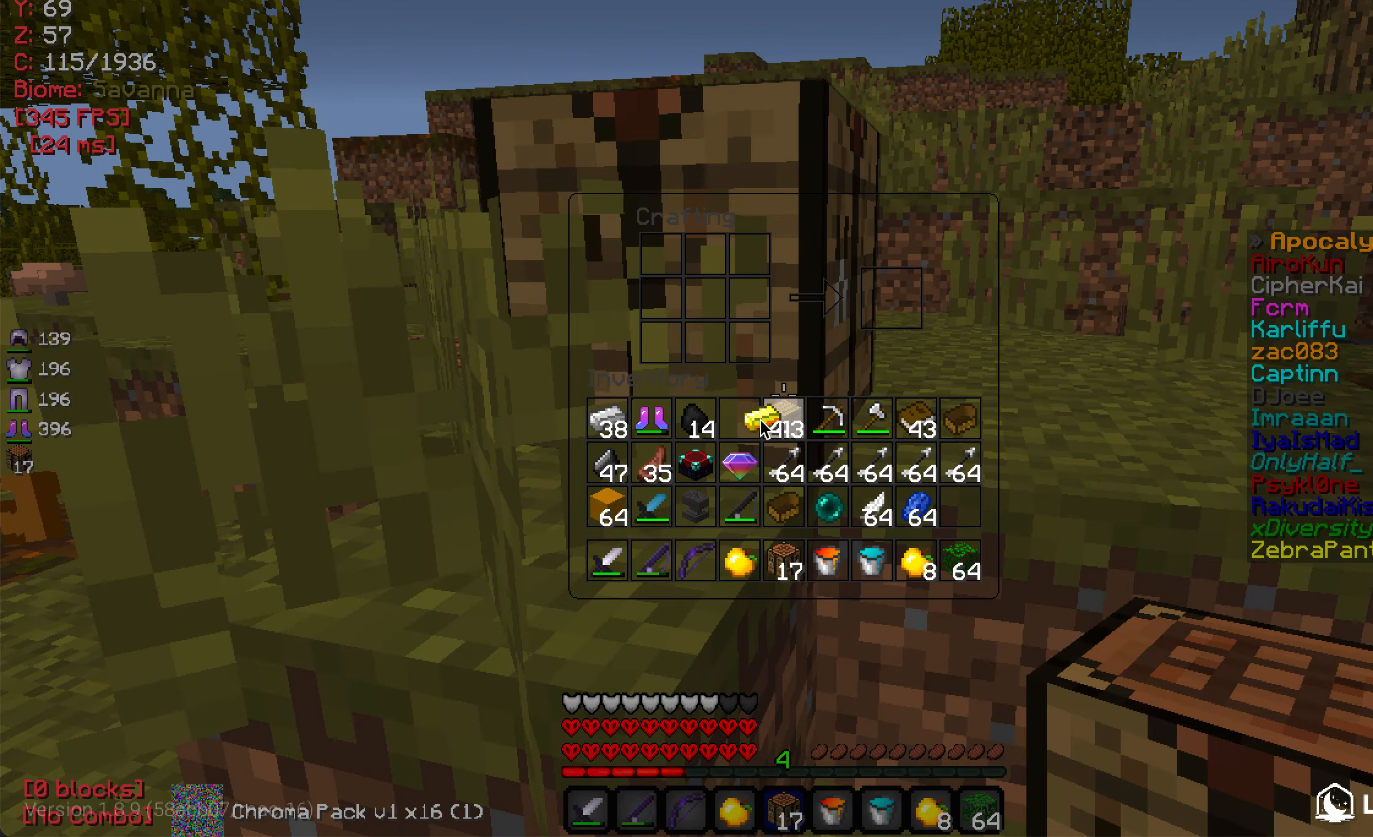
{"keys": ["w"], "mouse": [], "events": [[400, "w", "down"]]}
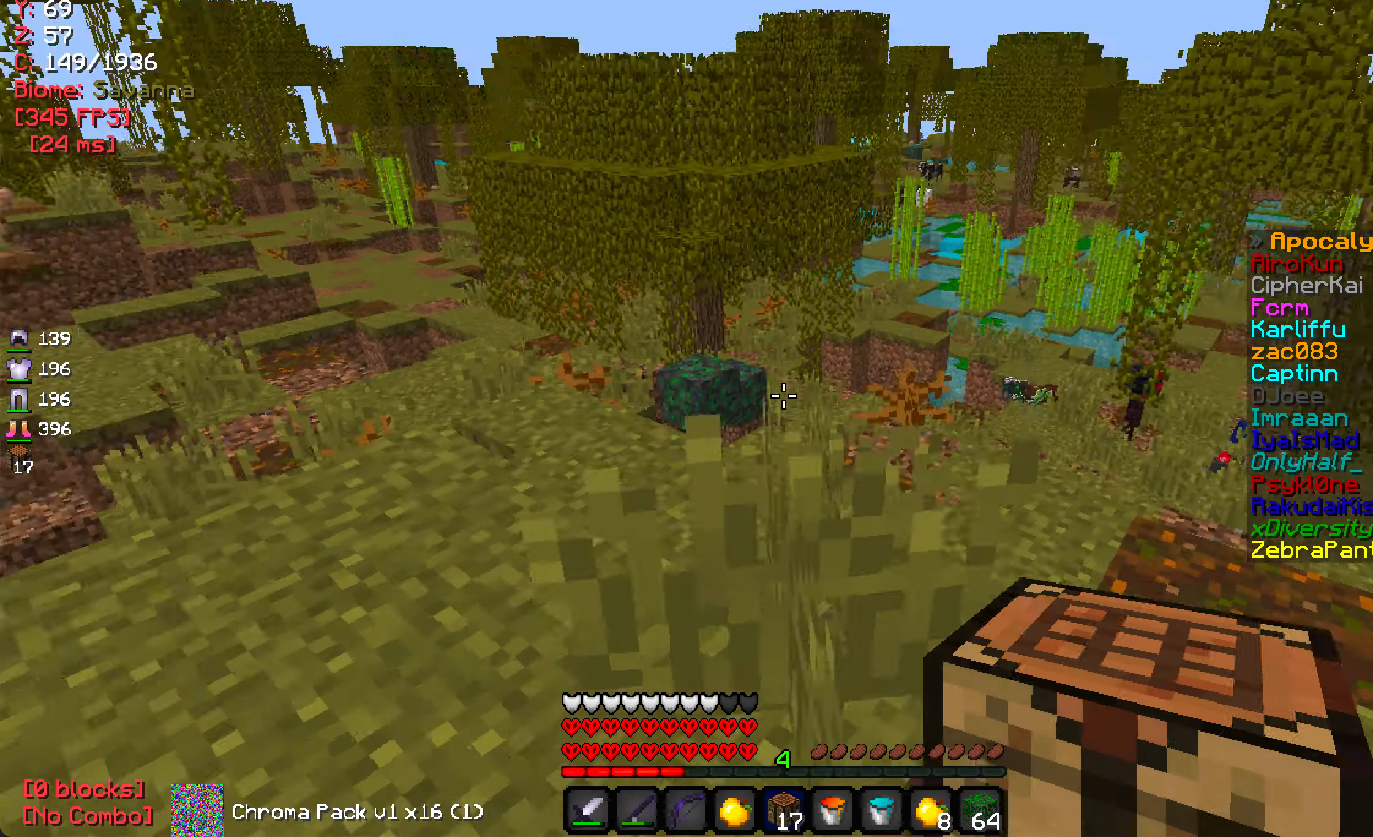
{"keys": ["w"], "mouse": [], "events": []}
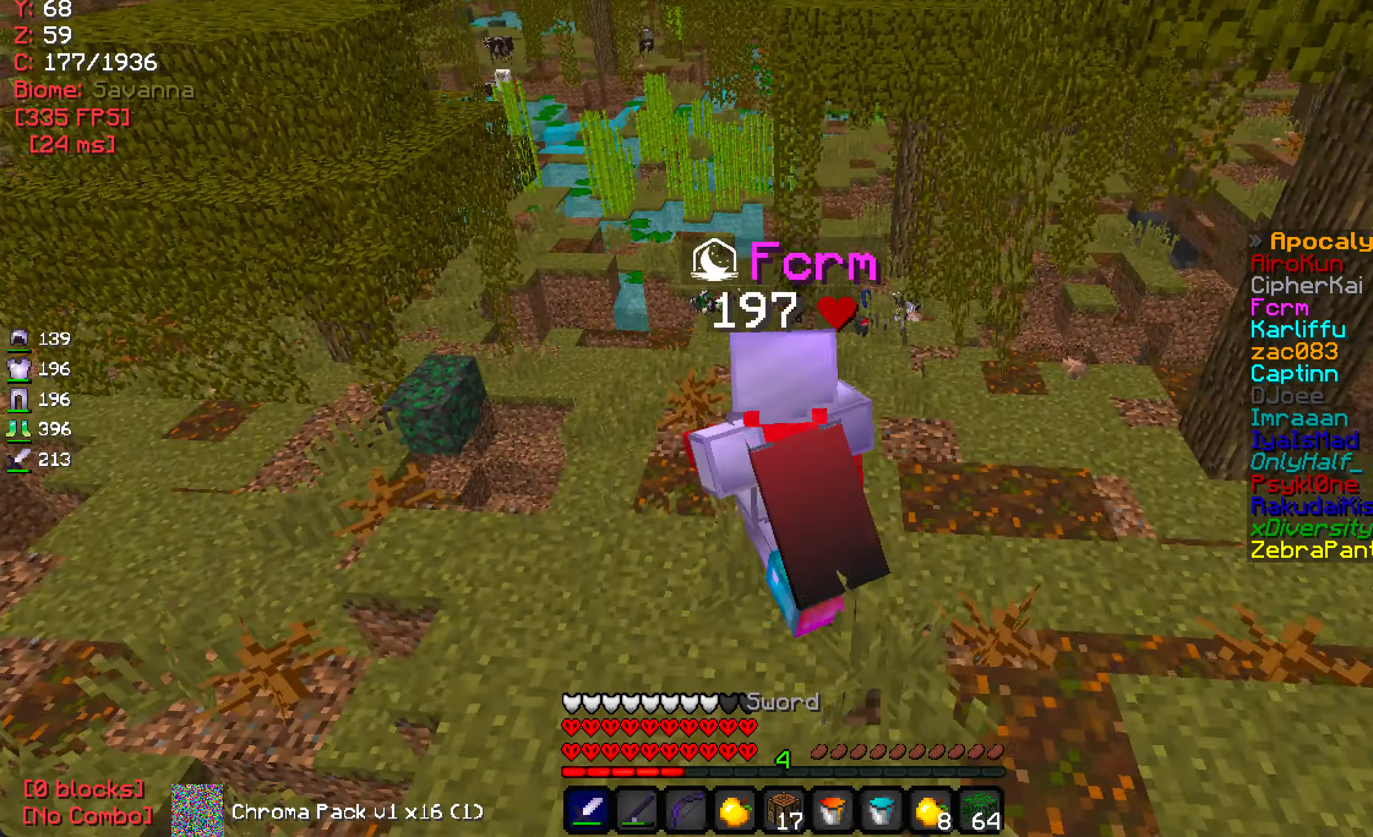
{"keys": ["w"], "mouse": [], "events": []}
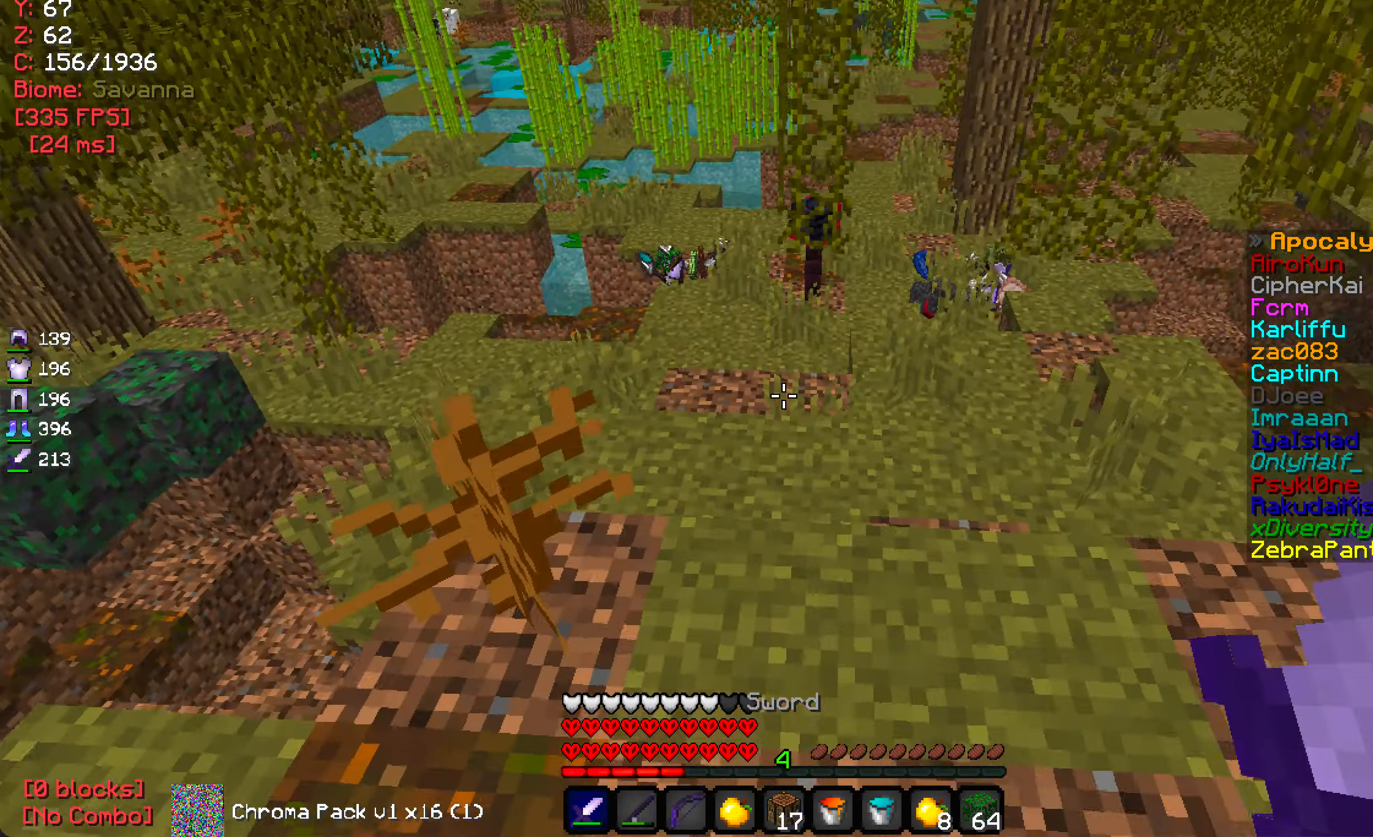
{"keys": ["w"], "mouse": [], "events": []}
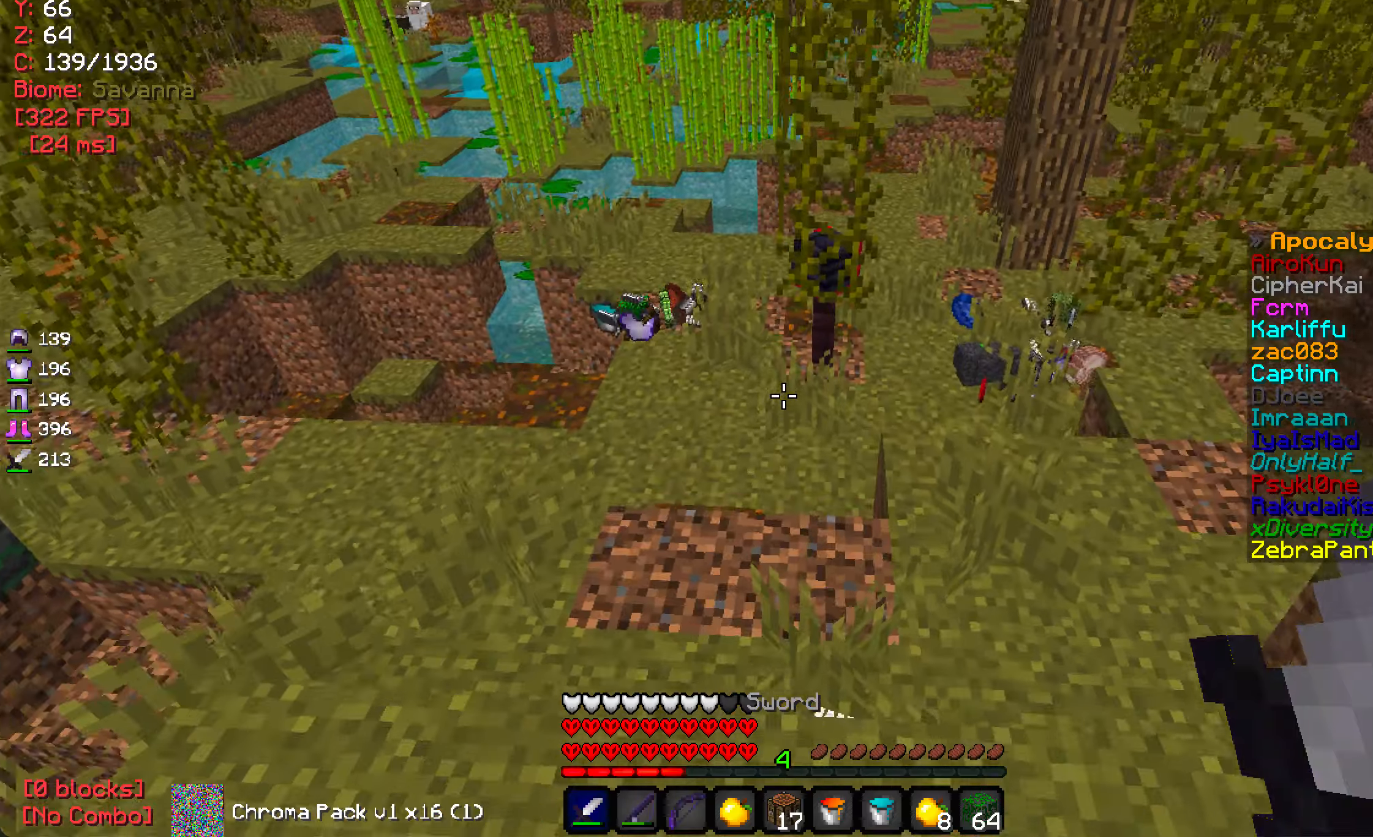
{"keys": ["w"], "mouse": [], "events": [[100, "a", "down"], [250, "a", "up"]]}
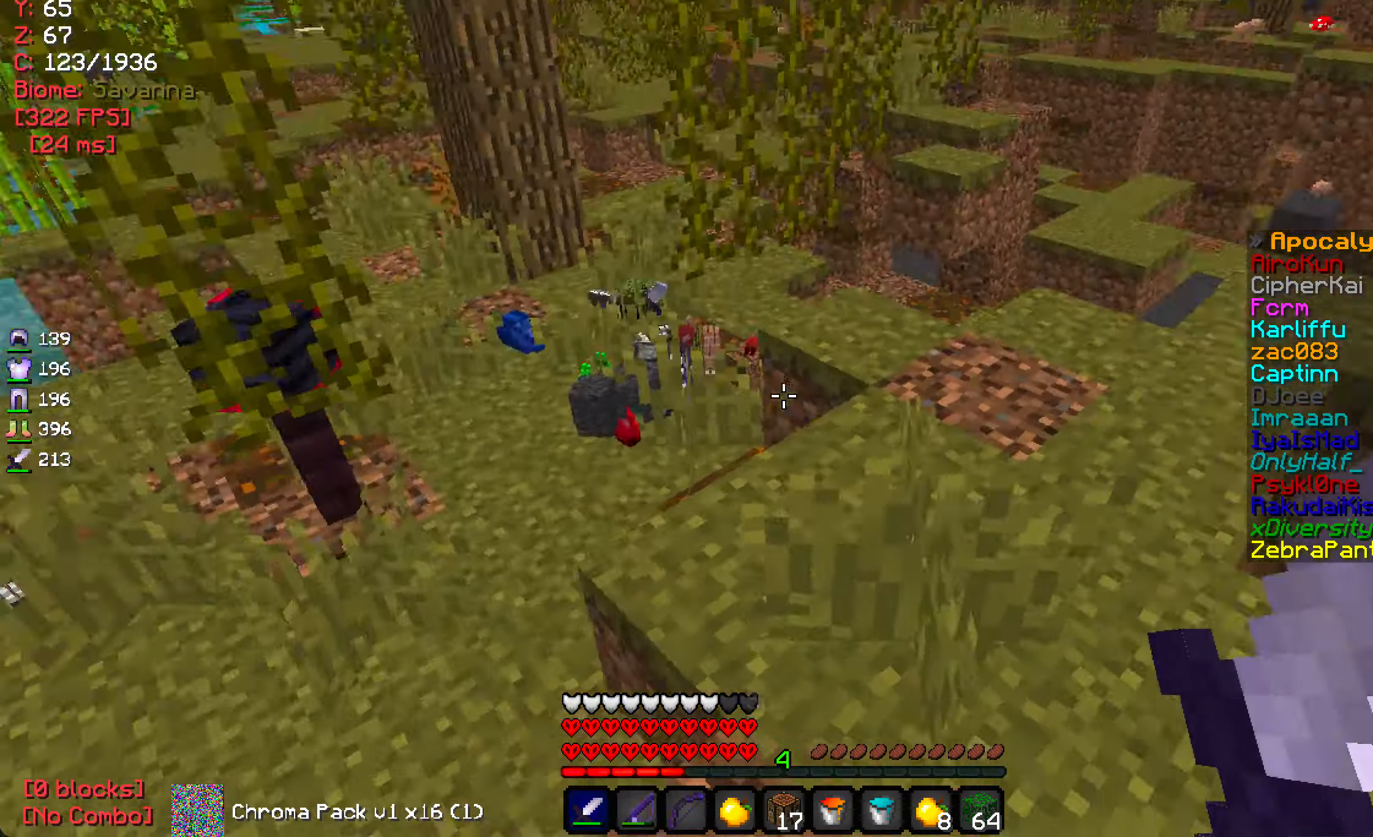
{"keys": [], "mouse": [], "events": [[434, "w", "up"]]}
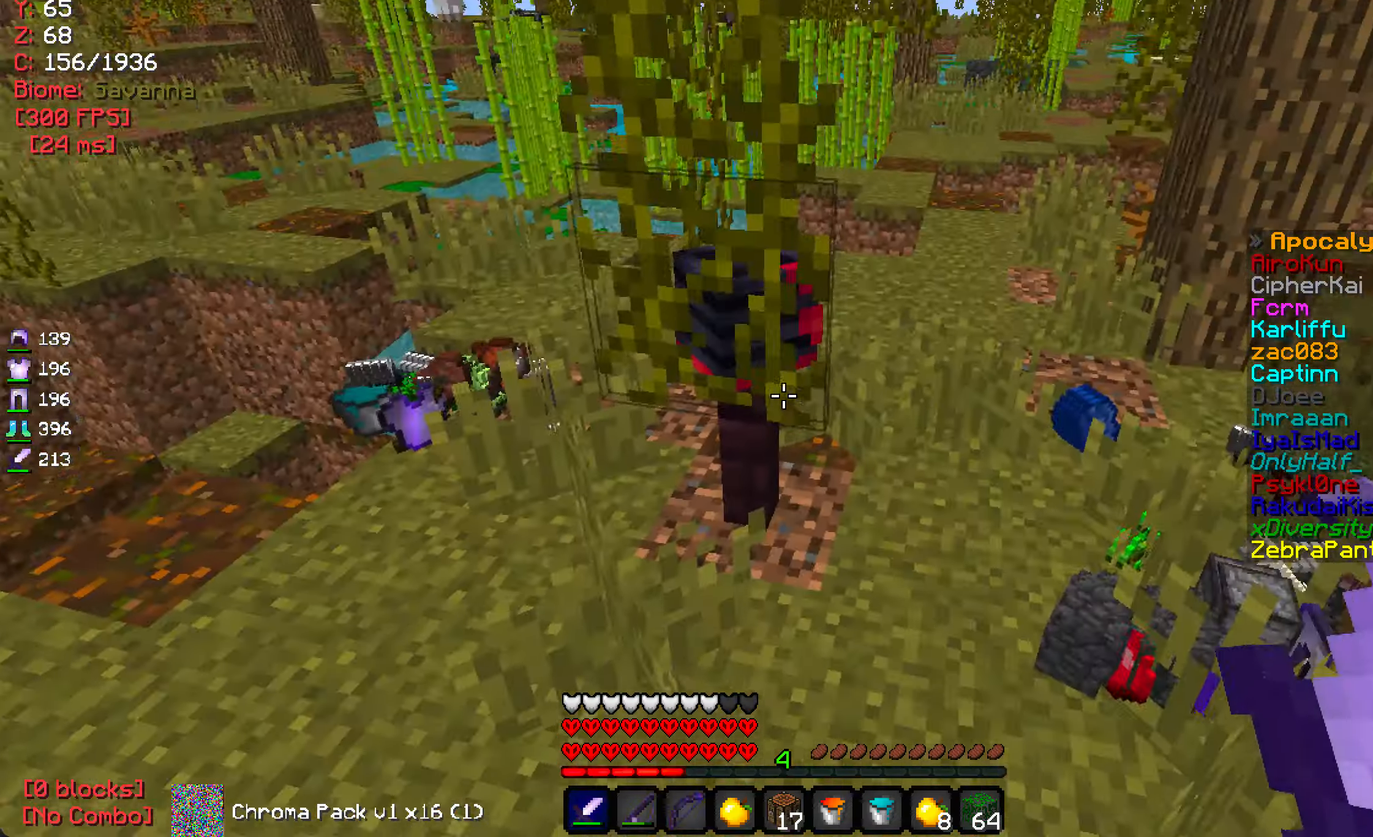
{"keys": [], "mouse": ["left"], "events": [[134, "mouse_left", "down"]]}
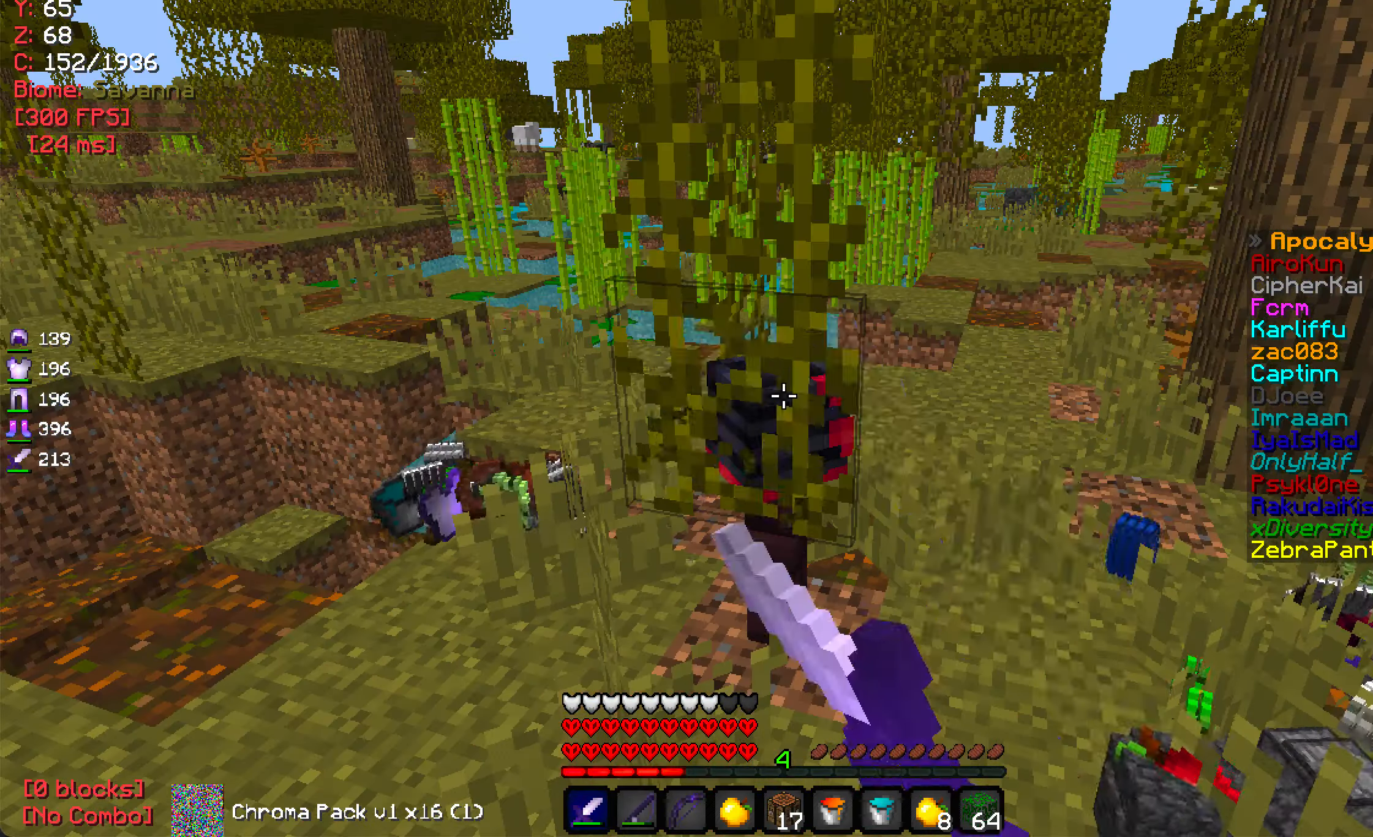
{"keys": [], "mouse": ["left"], "events": []}
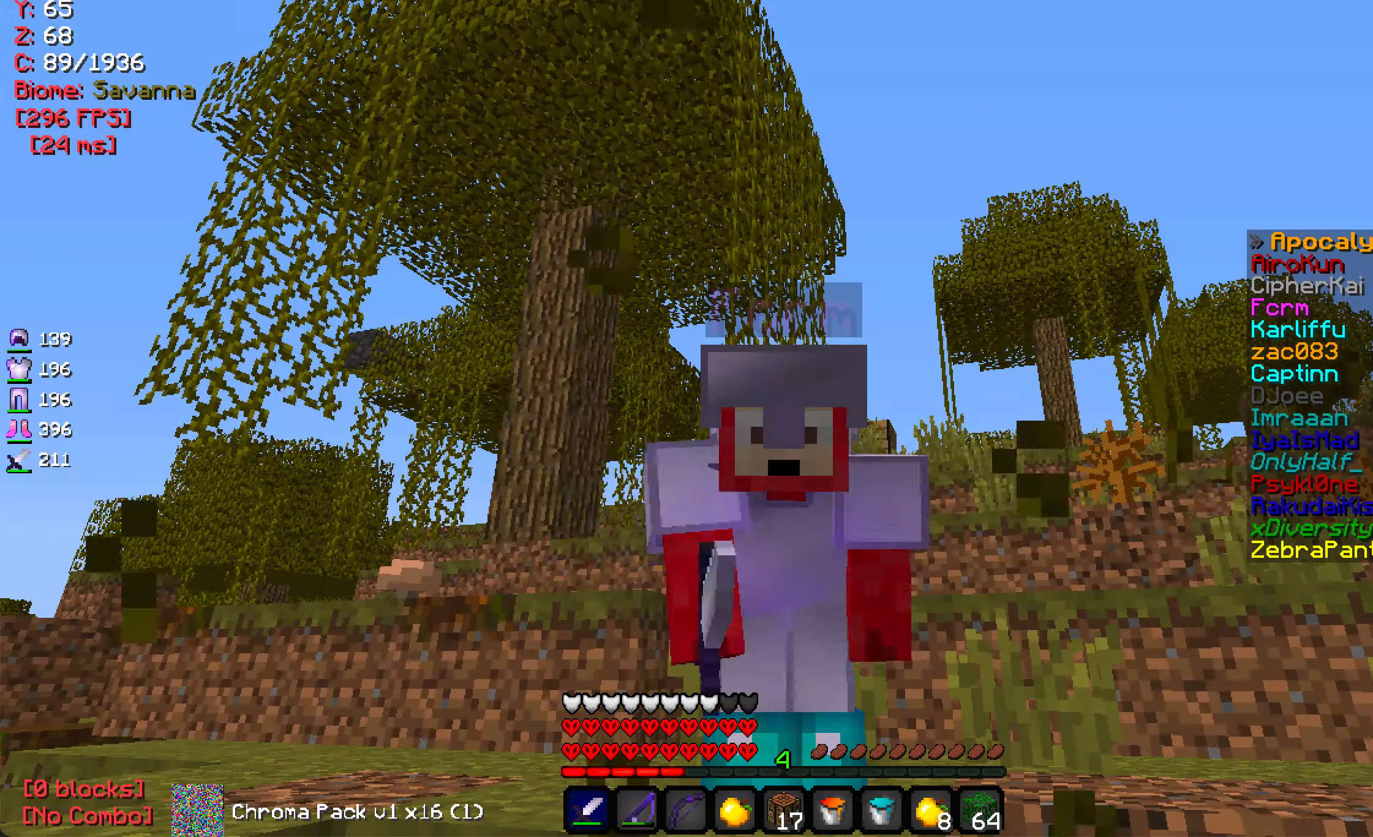
{"keys": [], "mouse": ["left"], "events": []}
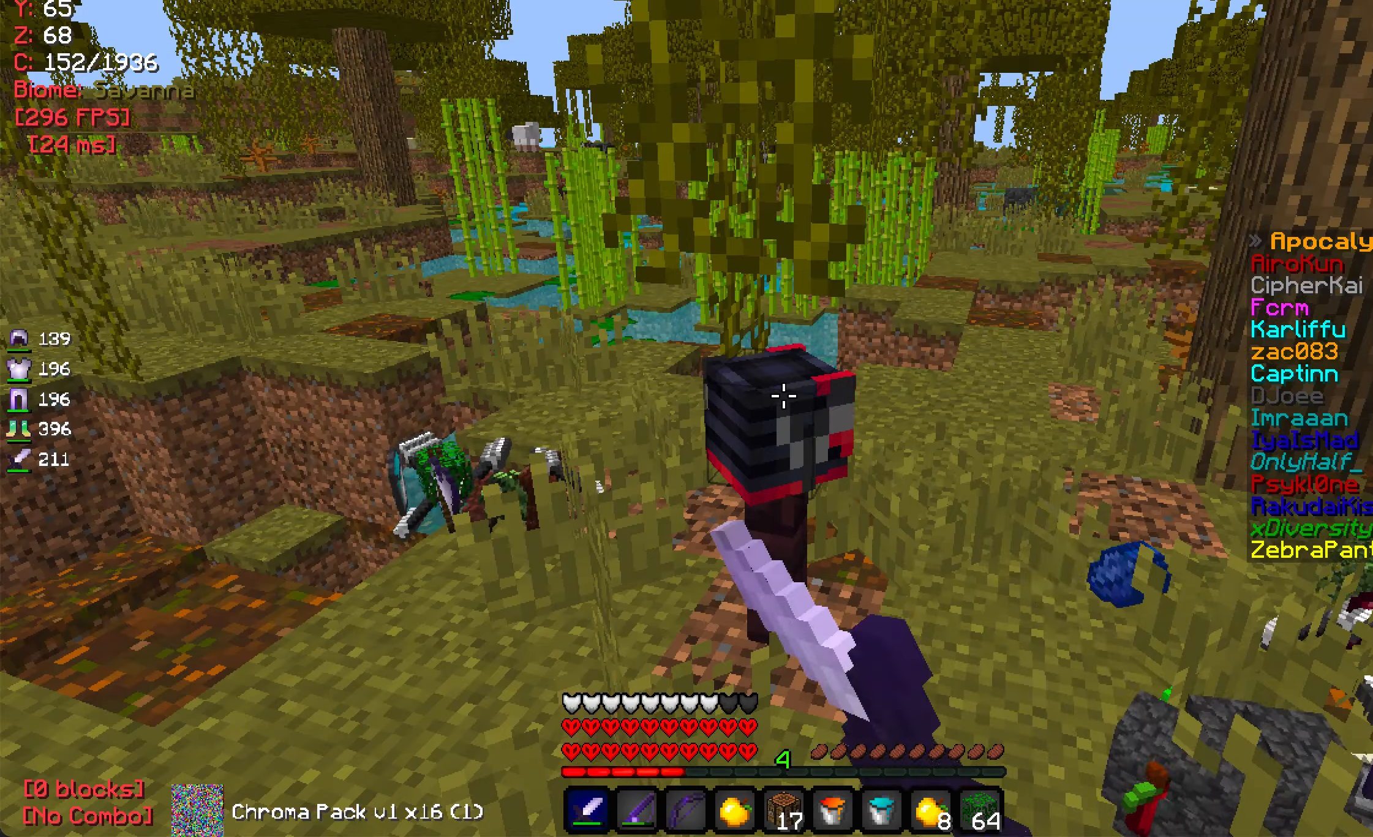
{"keys": [], "mouse": ["left"], "events": [[250, "s", "down"], [384, "s", "up"]]}
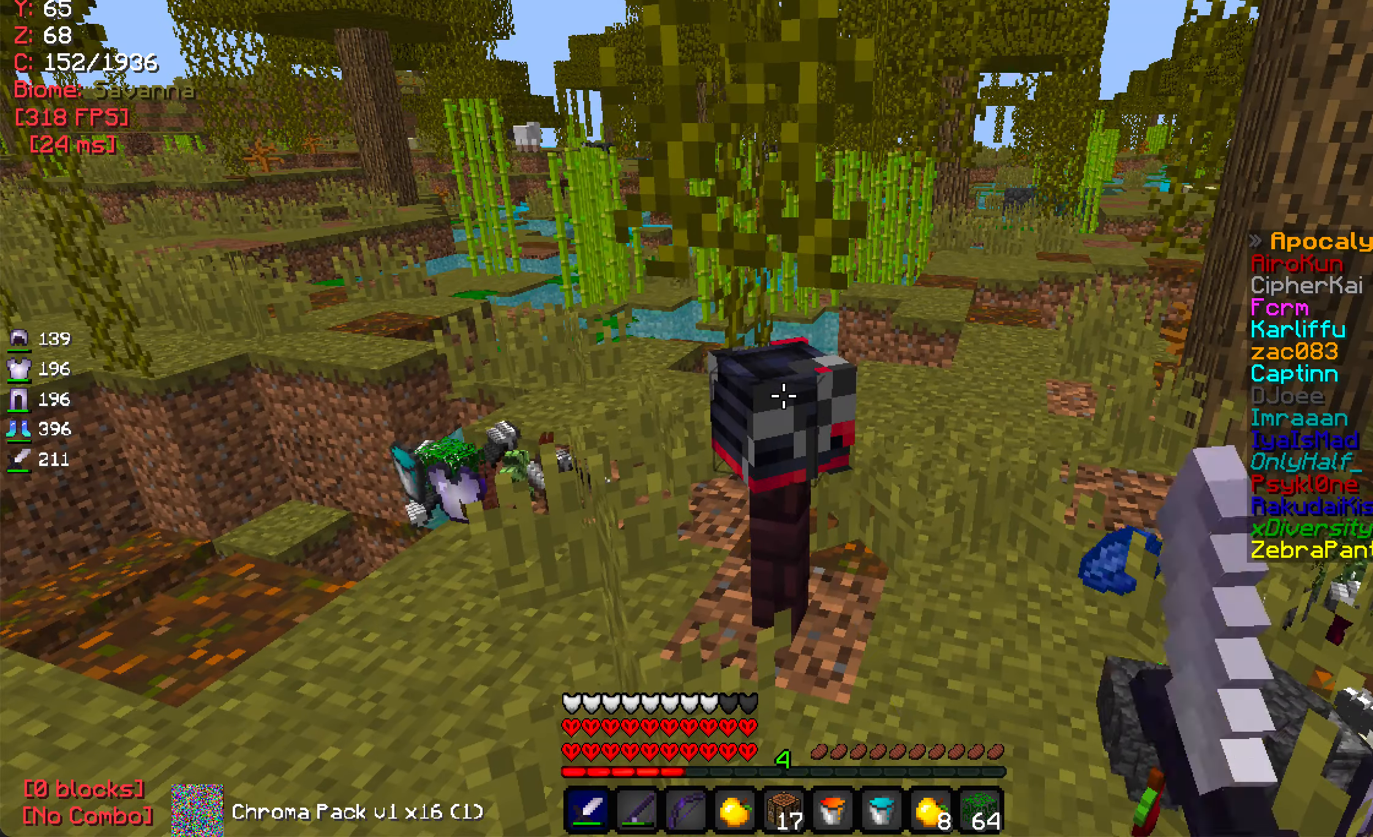
{"keys": [], "mouse": ["left"], "events": []}
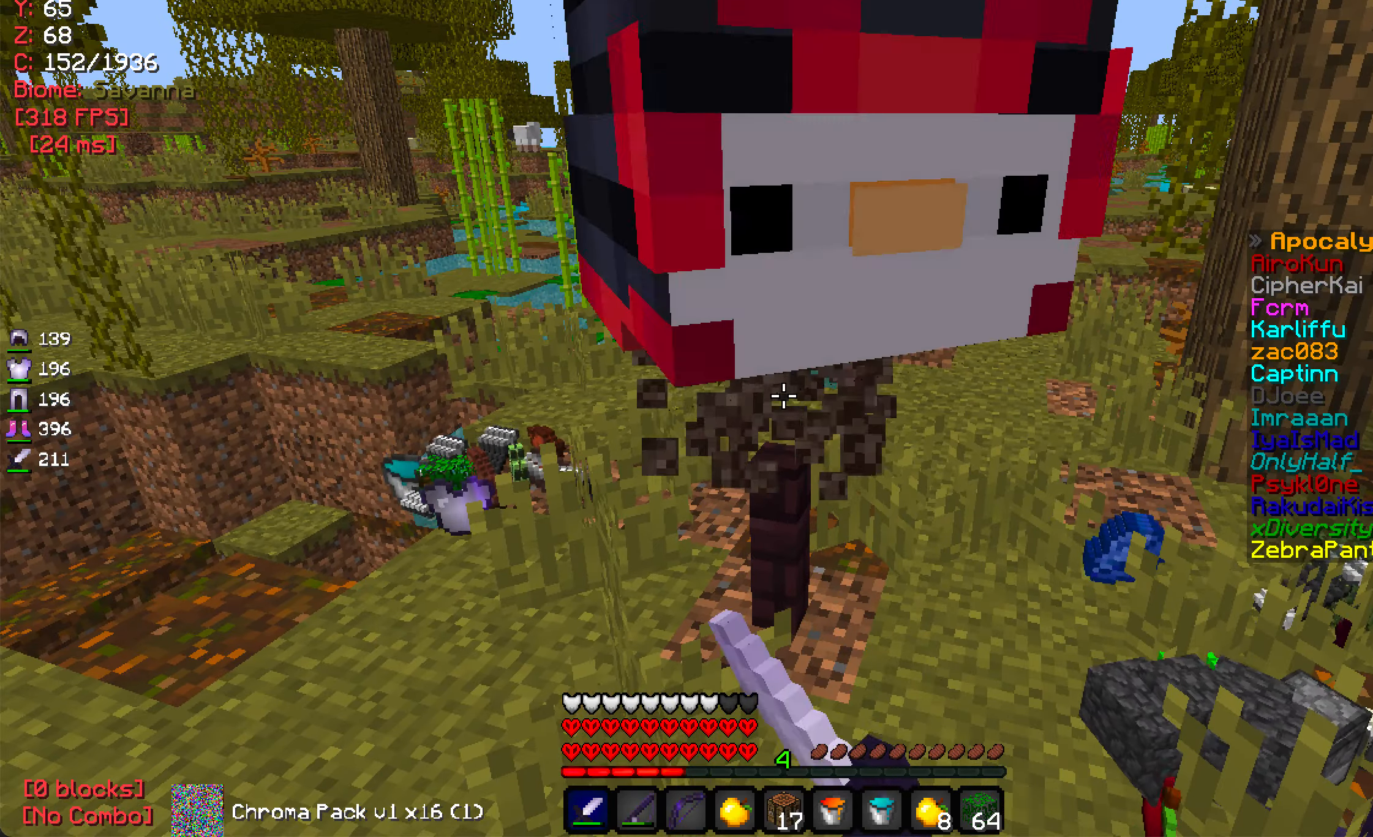
{"keys": ["w"], "mouse": [], "events": [[350, "mouse_left", "up"], [400, "w", "down"]]}
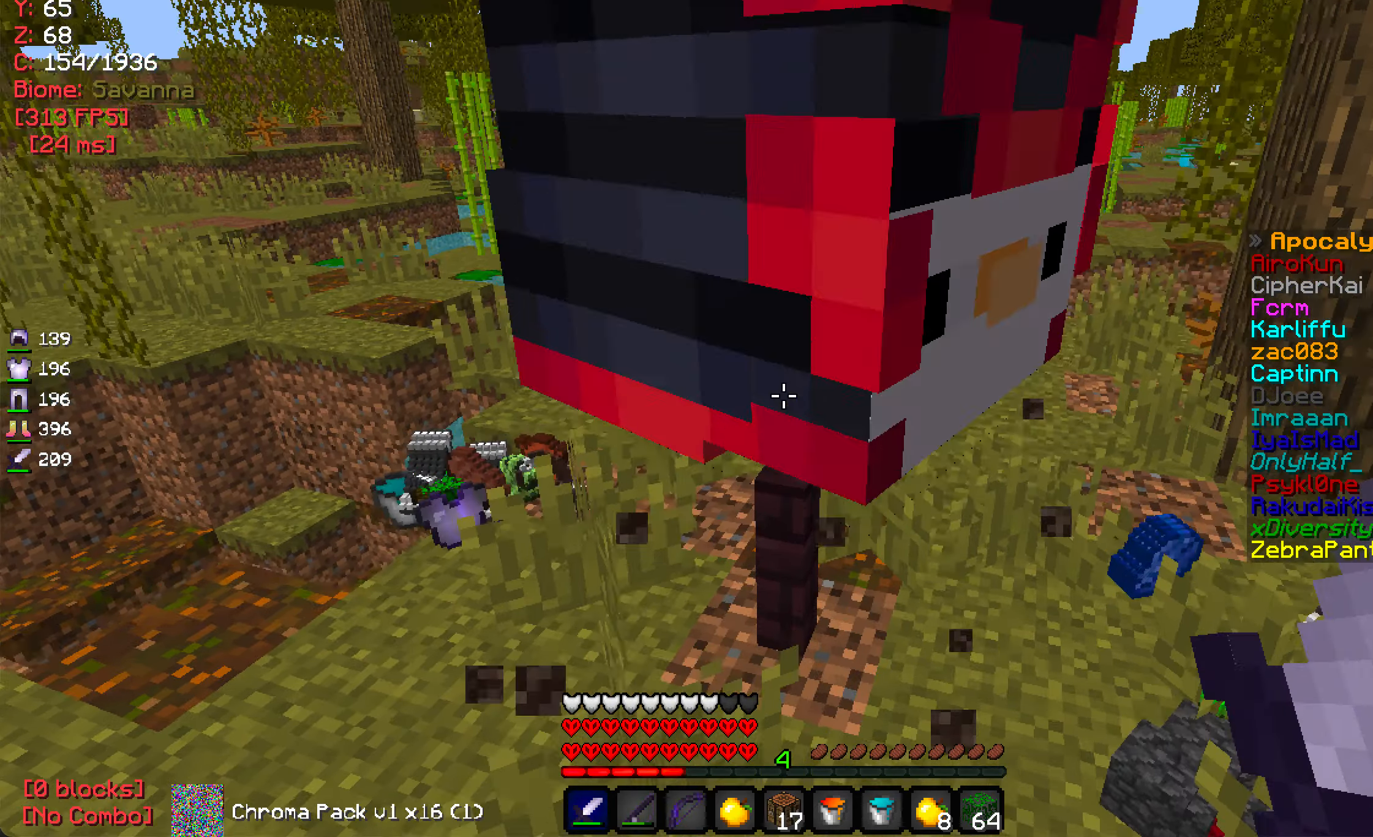
{"keys": ["w"], "mouse": [], "events": [[17, "a", "down"], [200, "a", "up"], [250, "w", "up"], [450, "w", "down"]]}